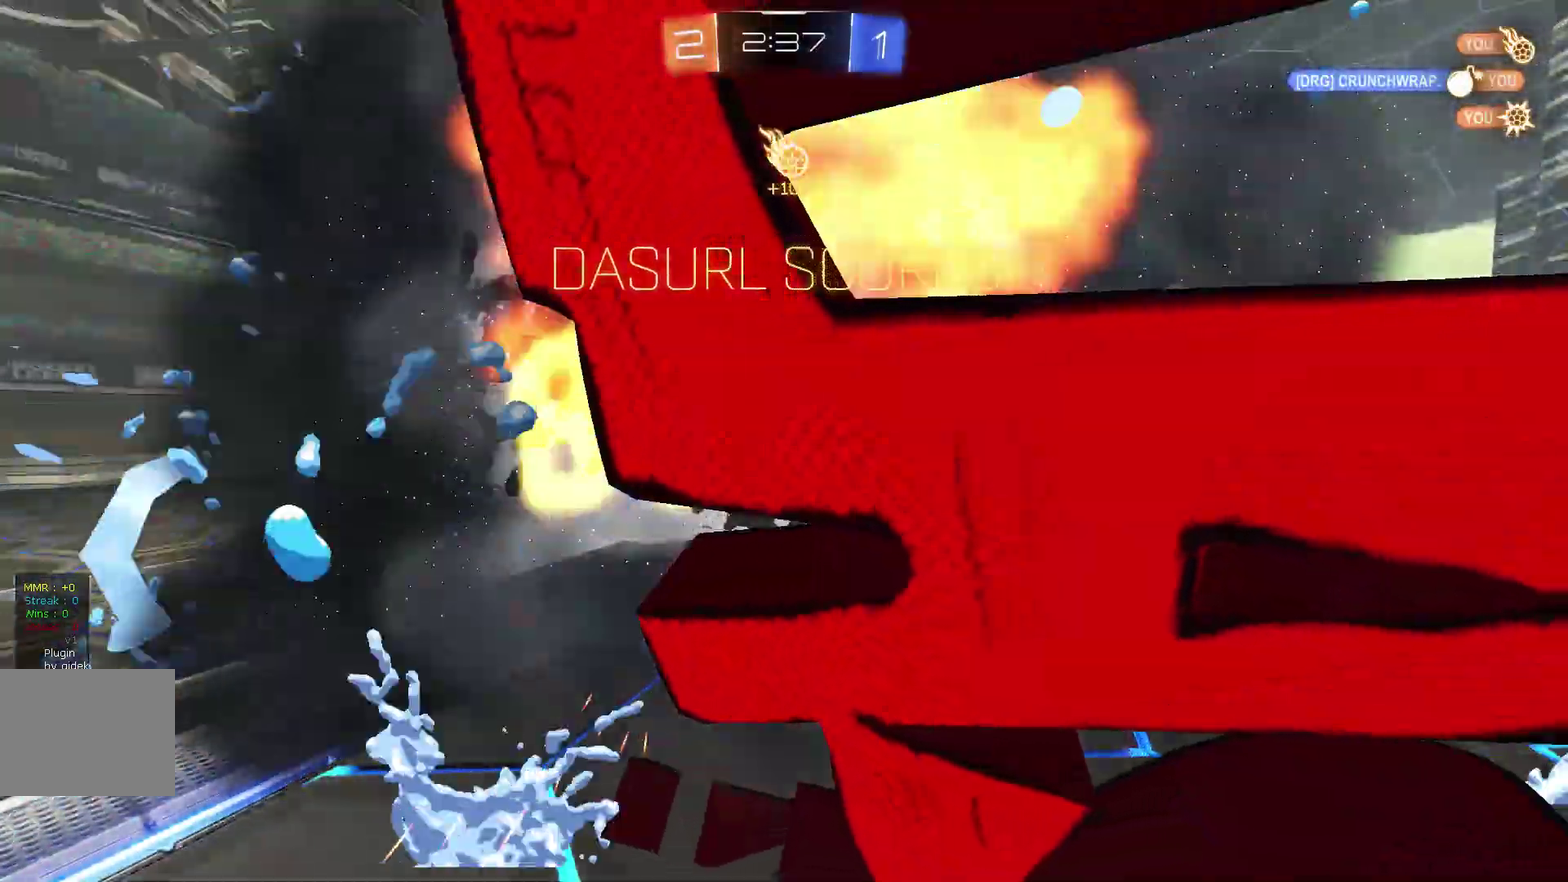
Gameplay with a controller (Xbox layout); each line is a JSON object with the inputs held at the frame after it. Not read: L3 R1 R3 X Y.
{"buttons": ["A", "B"], "left_stick": "center"}
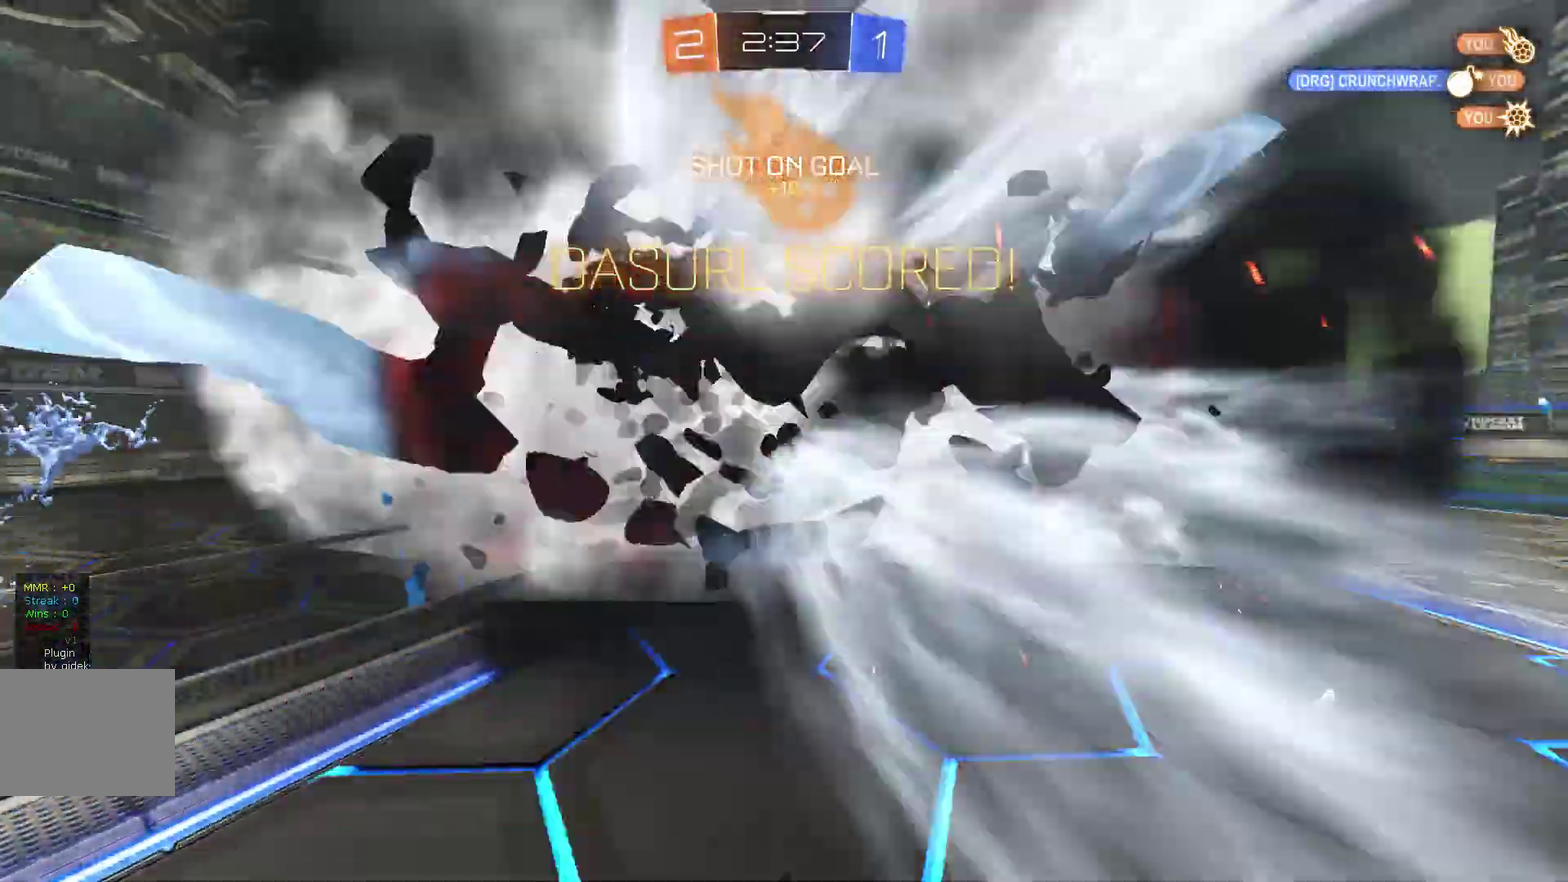
{"buttons": ["A", "B"], "left_stick": "center"}
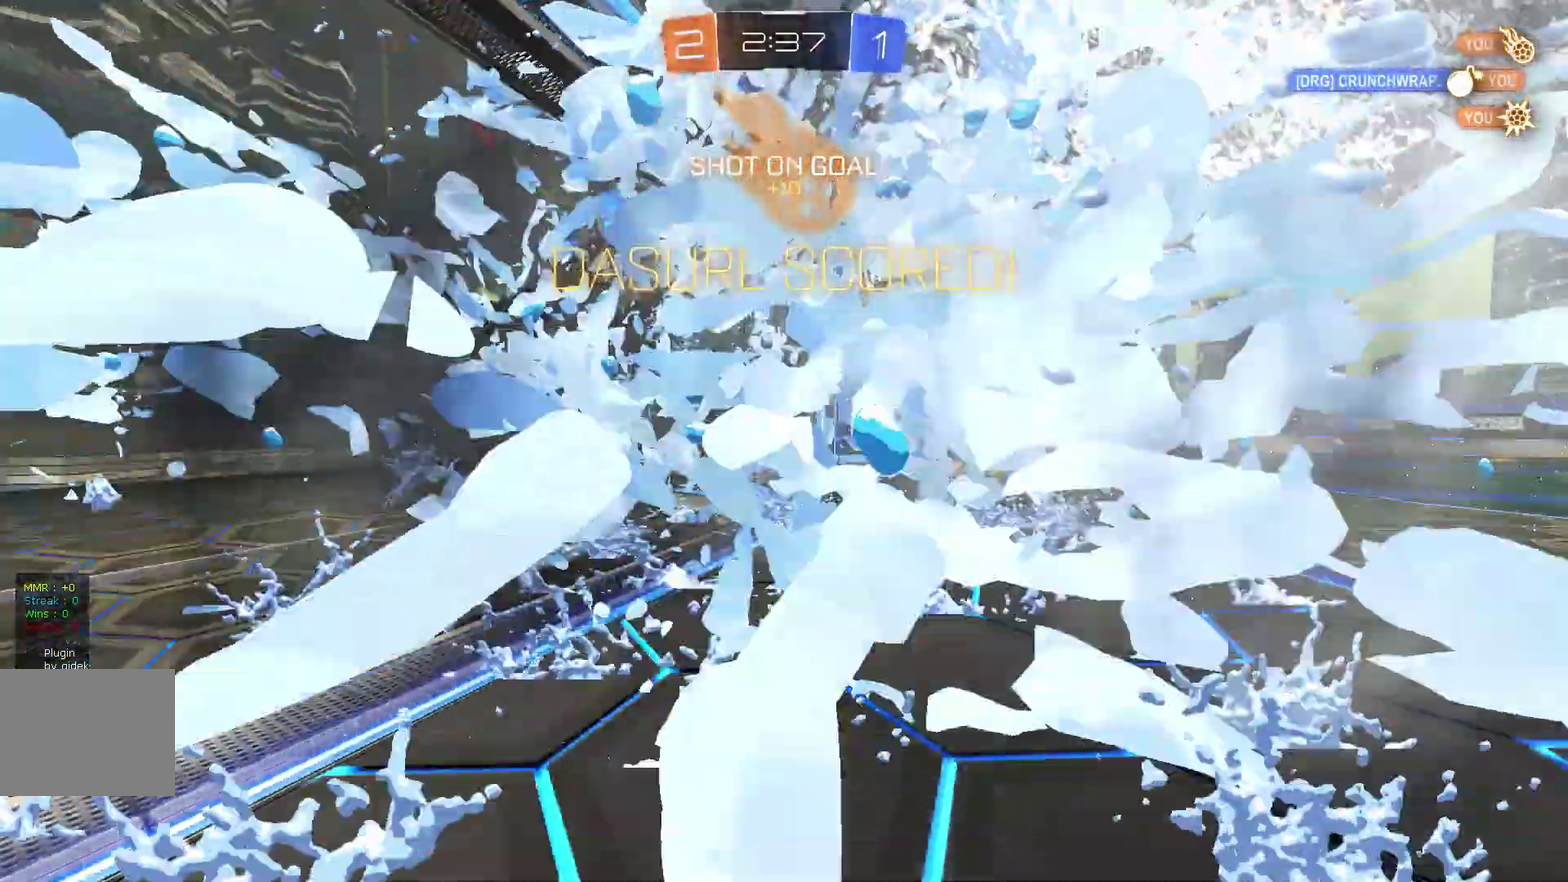
{"buttons": ["A", "B"], "left_stick": "center"}
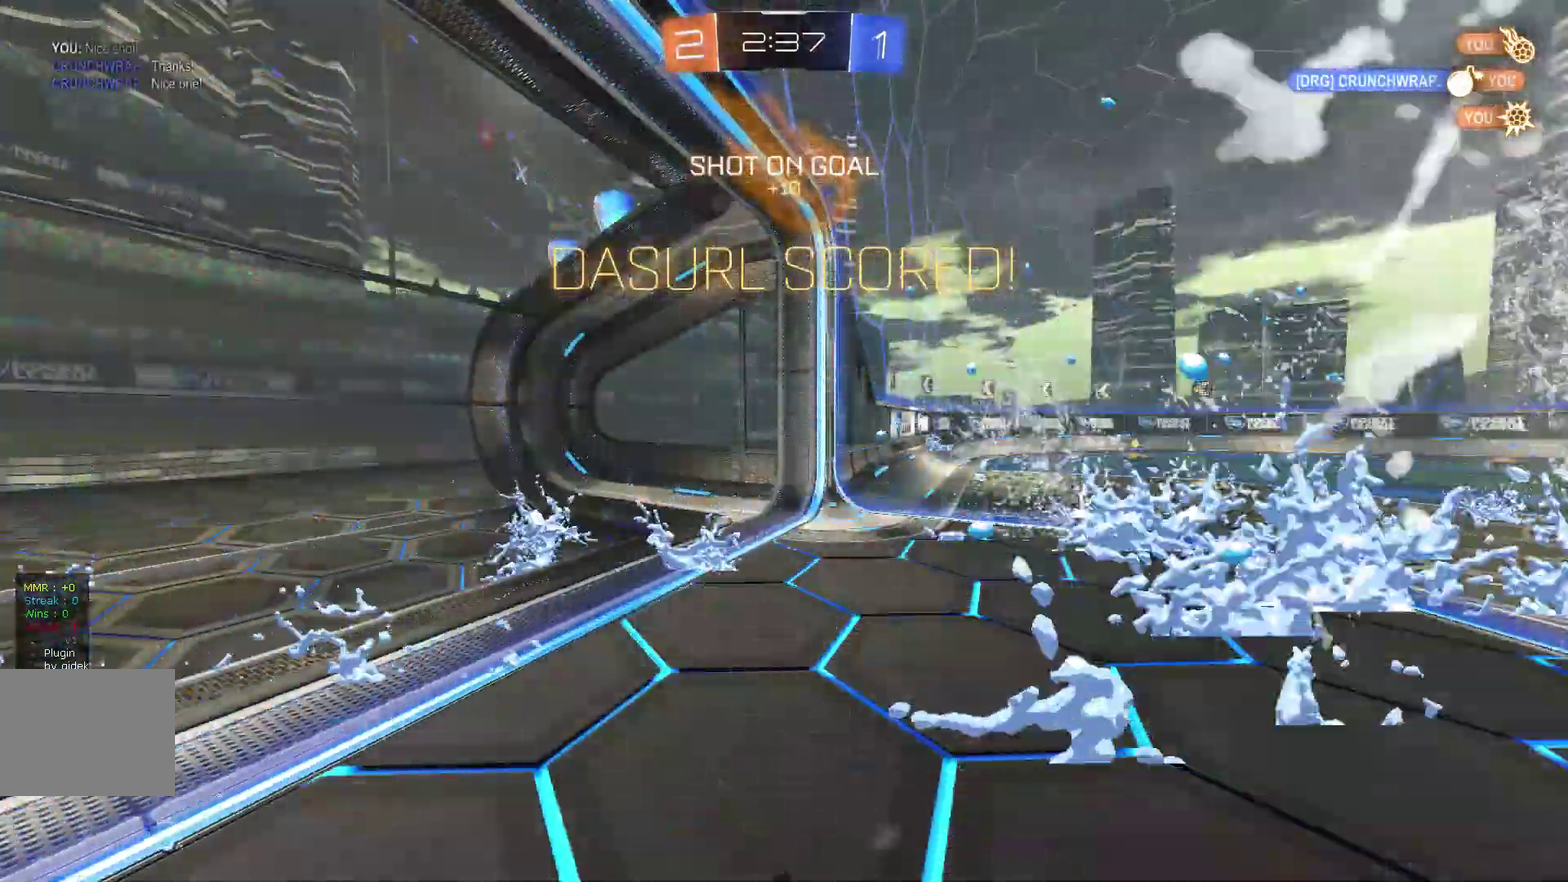
{"buttons": ["A", "B"], "left_stick": "center"}
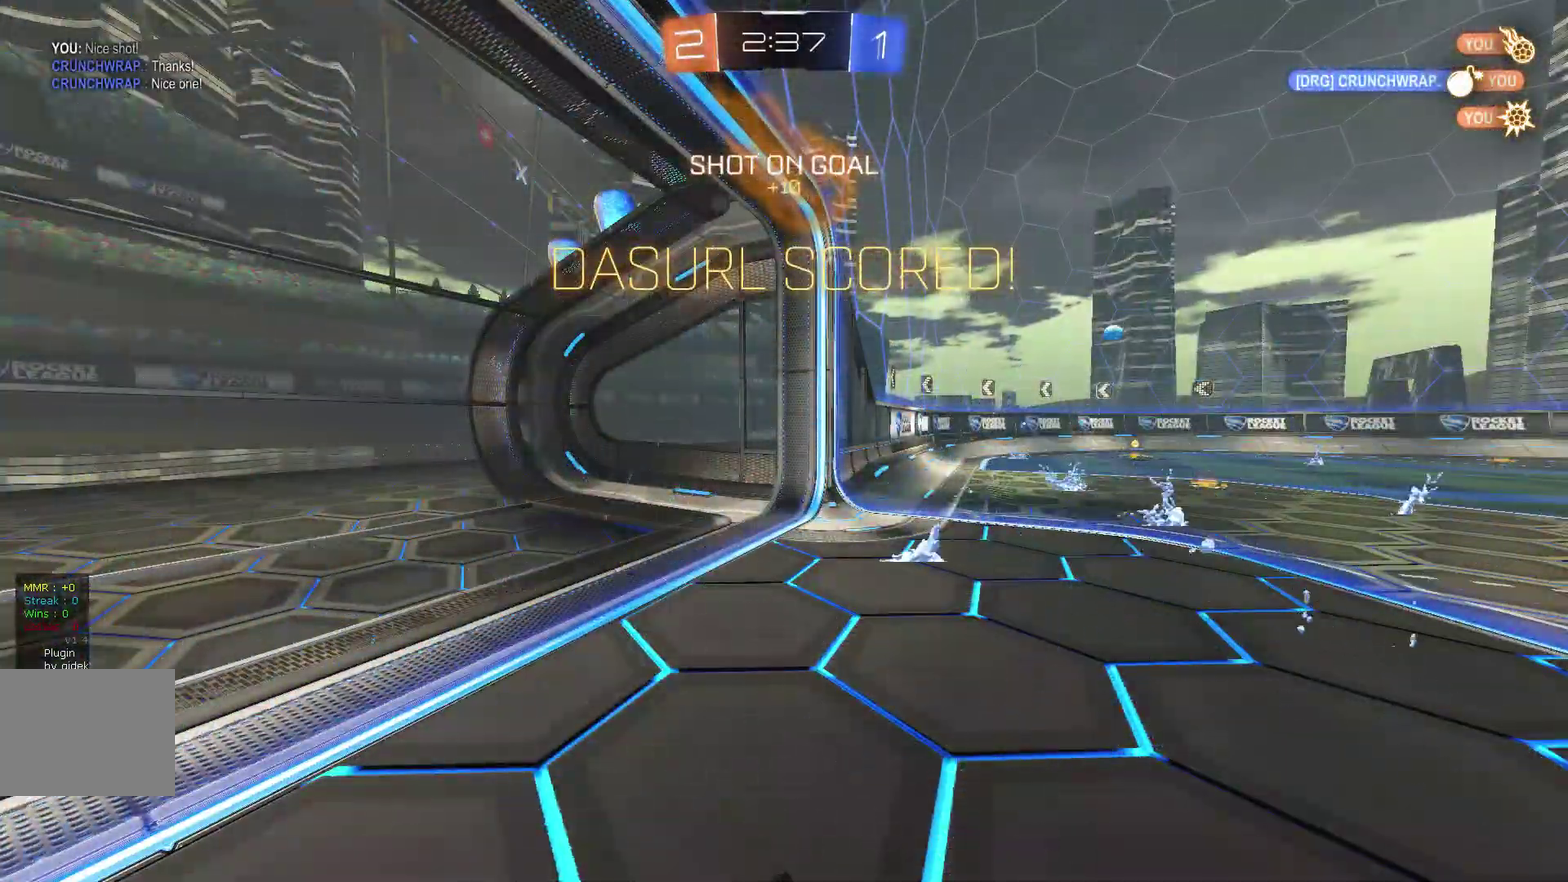
{"buttons": ["B"], "left_stick": "center"}